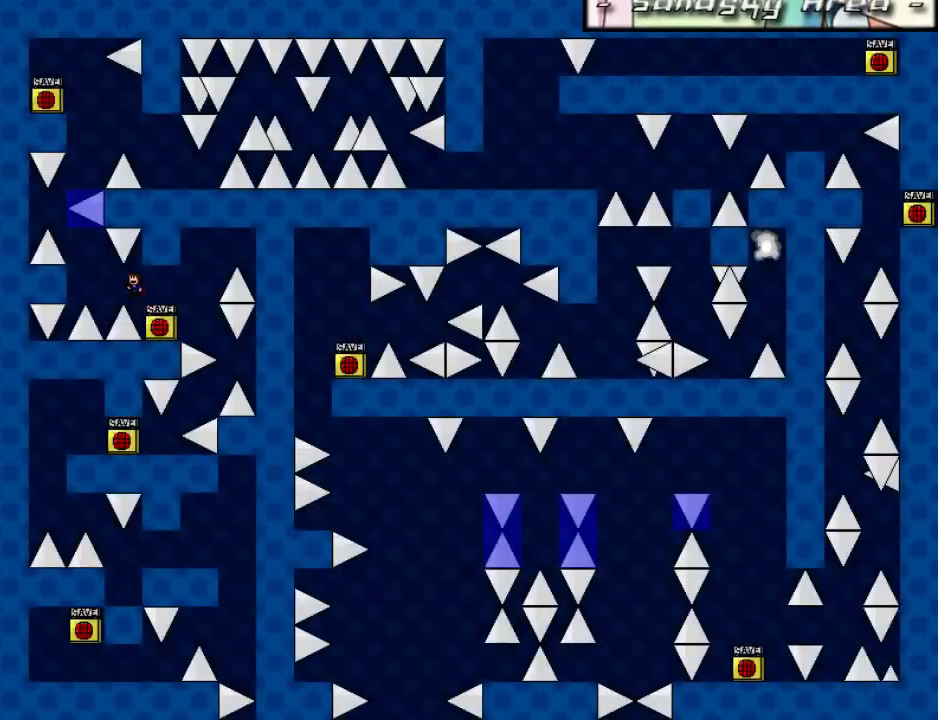
Gameplay with keyboard; each line is a JSON object with the keys held at the frame after it. "events" lists presses ("down") and releases ("up") of "down", "left", "r", "right", "shift", "up" and "z" between this image and that frame as [ms after this image, input, new state], when the widget could be followed in between. No other keys are recorded. Mouse input is not recorded. Not read: other_keys.
{"keys": ["right", "shift"], "events": [[160, "shift", "down"], [280, "shift", "up"], [360, "shift", "down"], [460, "left", "up"], [480, "right", "down"]]}
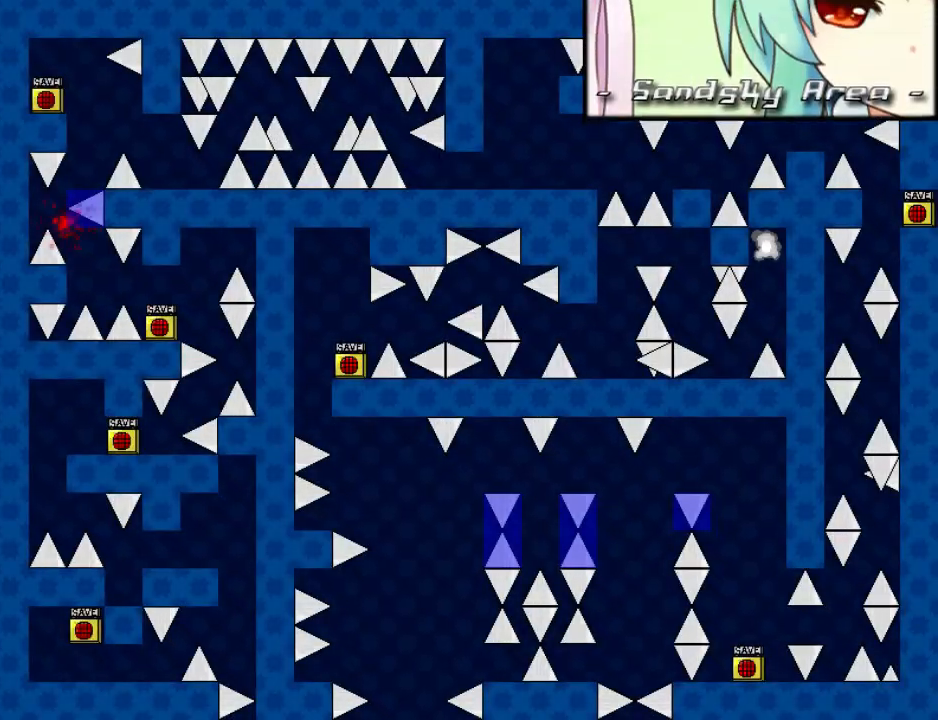
{"keys": ["left"], "events": [[140, "right", "up"], [180, "shift", "up"], [240, "r", "down"], [280, "left", "down"], [280, "r", "up"], [280, "shift", "down"], [360, "shift", "up"]]}
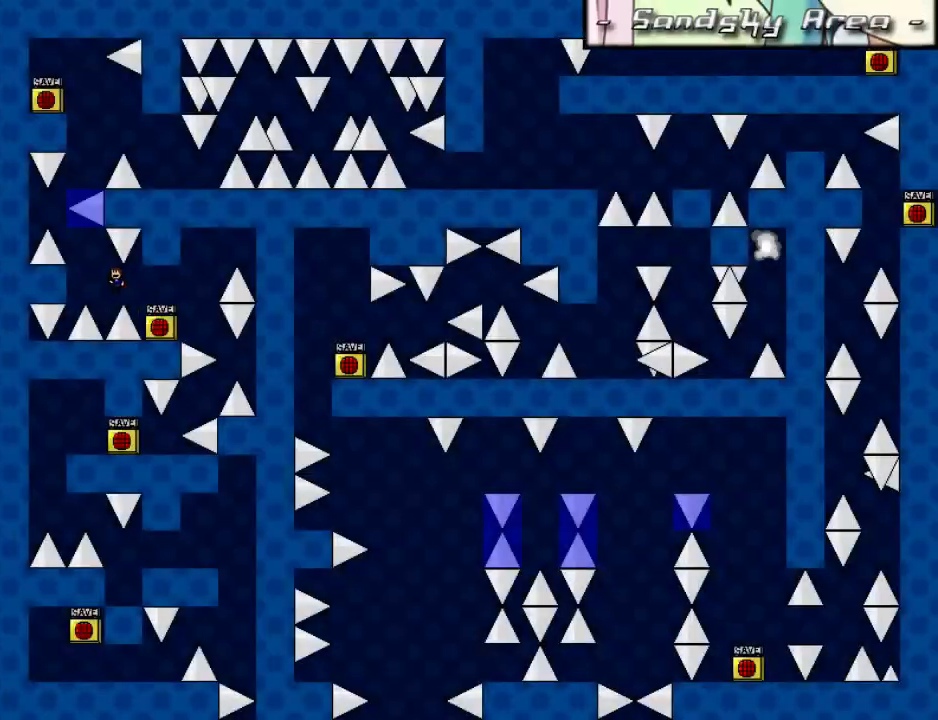
{"keys": ["right", "shift"], "events": [[60, "shift", "down"], [200, "shift", "up"], [280, "shift", "down"], [360, "left", "up"], [360, "right", "down"]]}
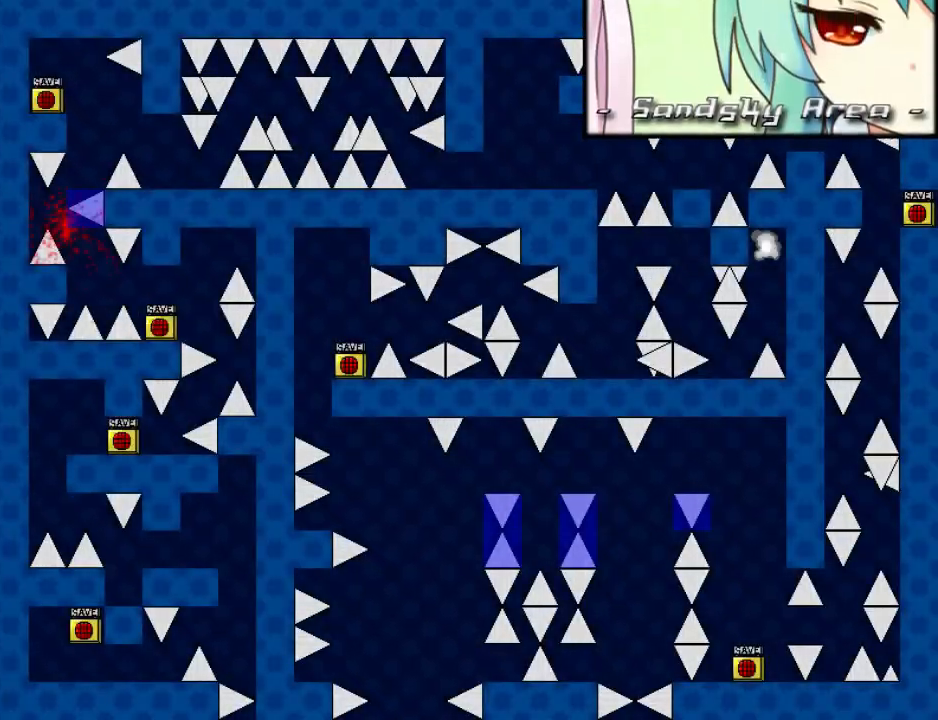
{"keys": ["left", "shift"], "events": [[60, "right", "up"], [80, "shift", "up"], [120, "r", "down"], [160, "left", "down"], [160, "r", "up"], [160, "shift", "down"], [240, "shift", "up"], [420, "shift", "down"]]}
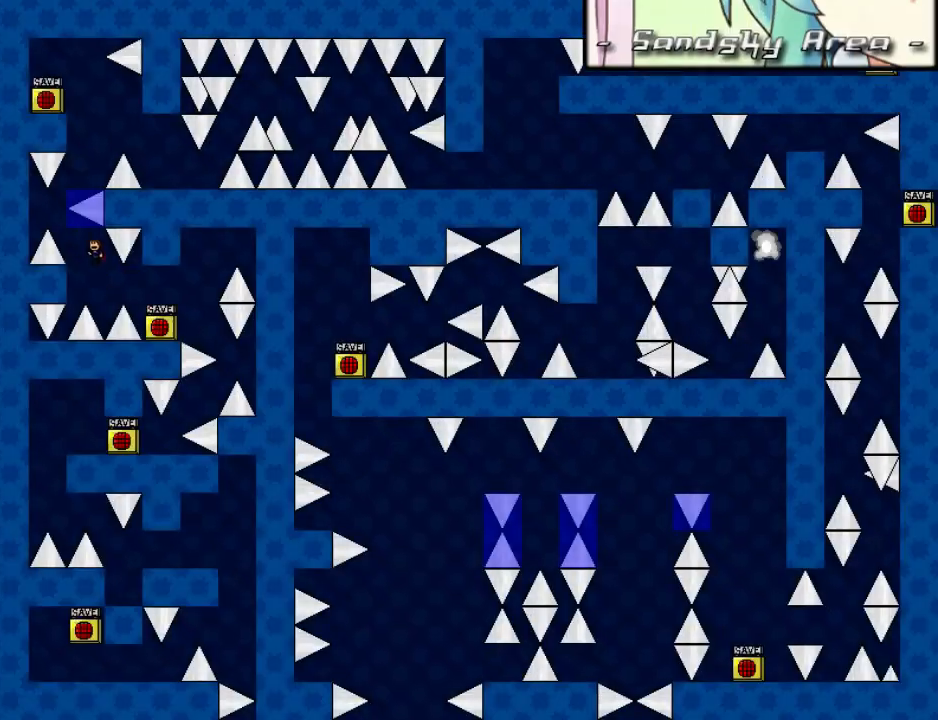
{"keys": ["r"], "events": [[40, "shift", "up"], [140, "shift", "down"], [240, "left", "up"], [240, "right", "down"], [440, "right", "up"], [440, "shift", "up"], [460, "r", "down"]]}
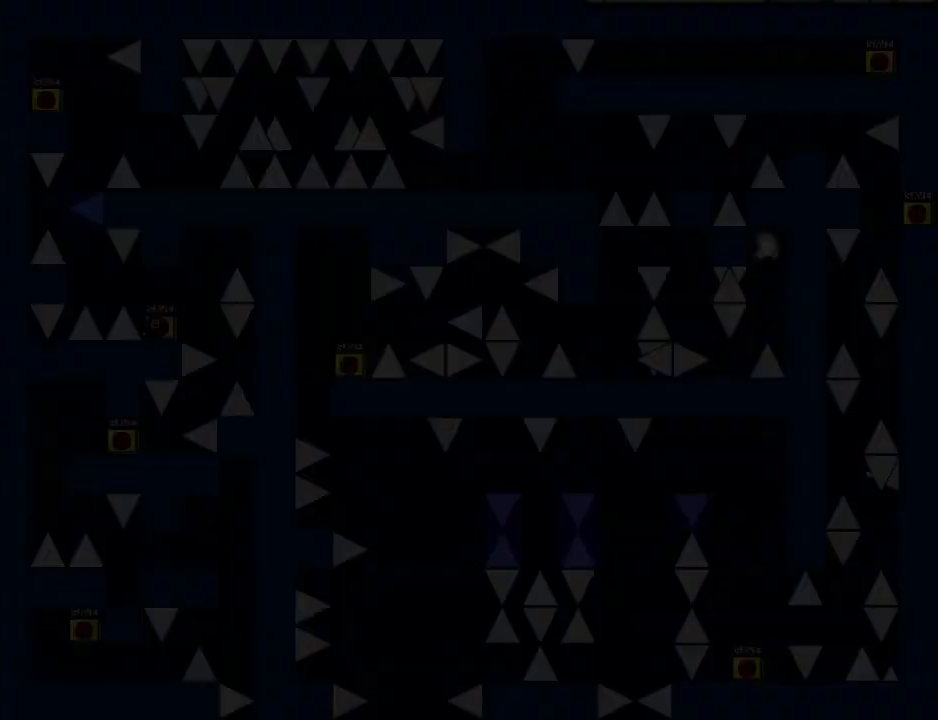
{"keys": ["left"], "events": [[20, "r", "up"], [320, "left", "down"], [320, "shift", "down"], [380, "shift", "up"]]}
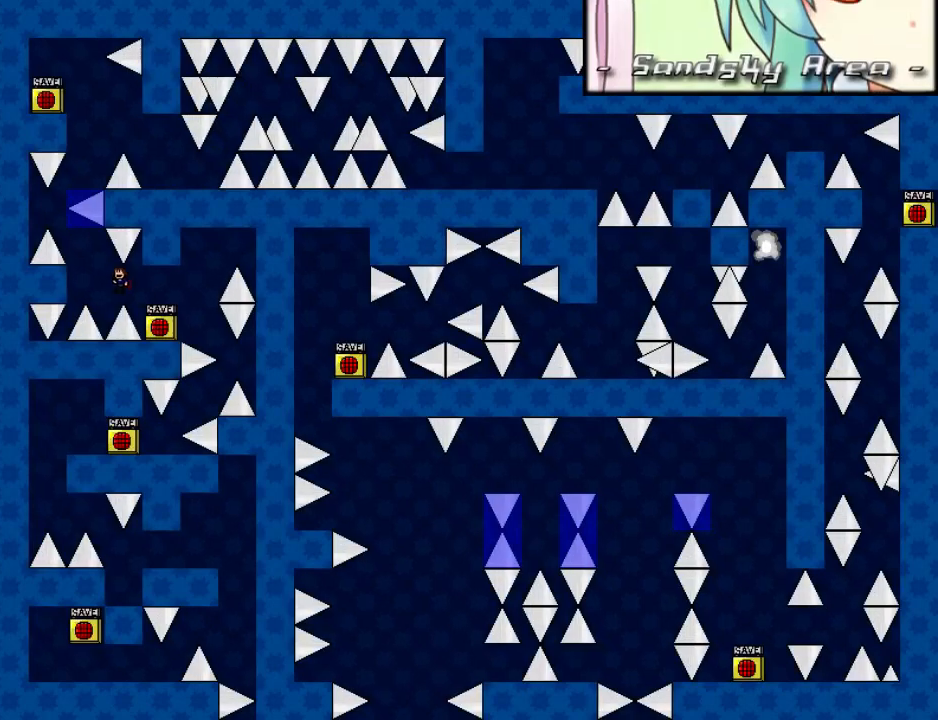
{"keys": ["right", "shift"], "events": [[80, "shift", "down"], [220, "shift", "up"], [300, "shift", "down"], [400, "left", "up"], [400, "right", "down"]]}
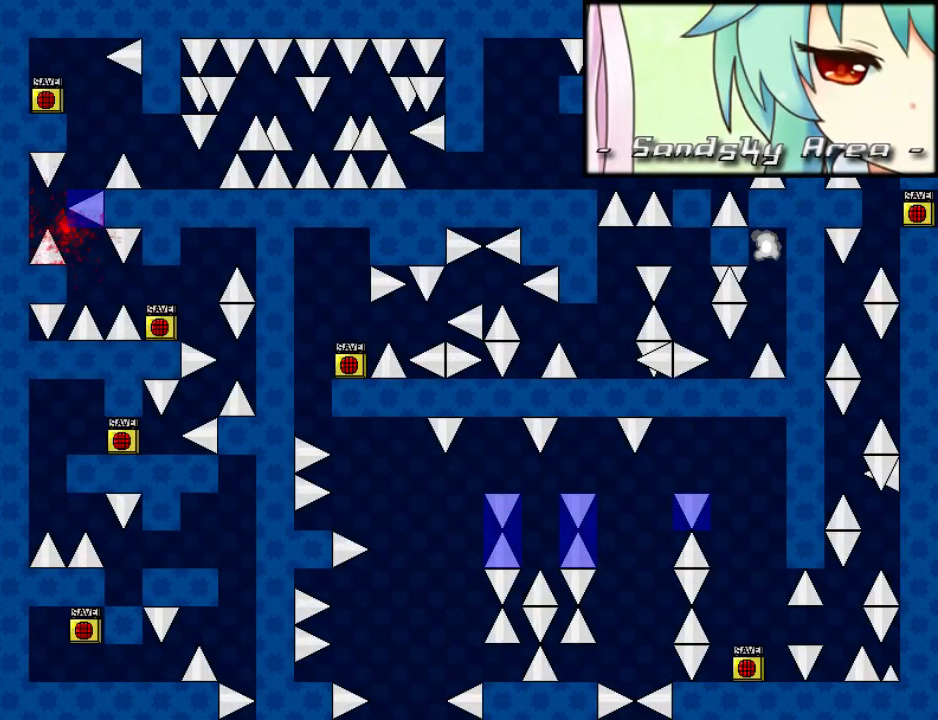
{"keys": ["left"], "events": [[100, "right", "up"], [100, "shift", "up"], [140, "r", "down"], [220, "r", "up"], [360, "left", "down"], [360, "shift", "down"], [440, "shift", "up"]]}
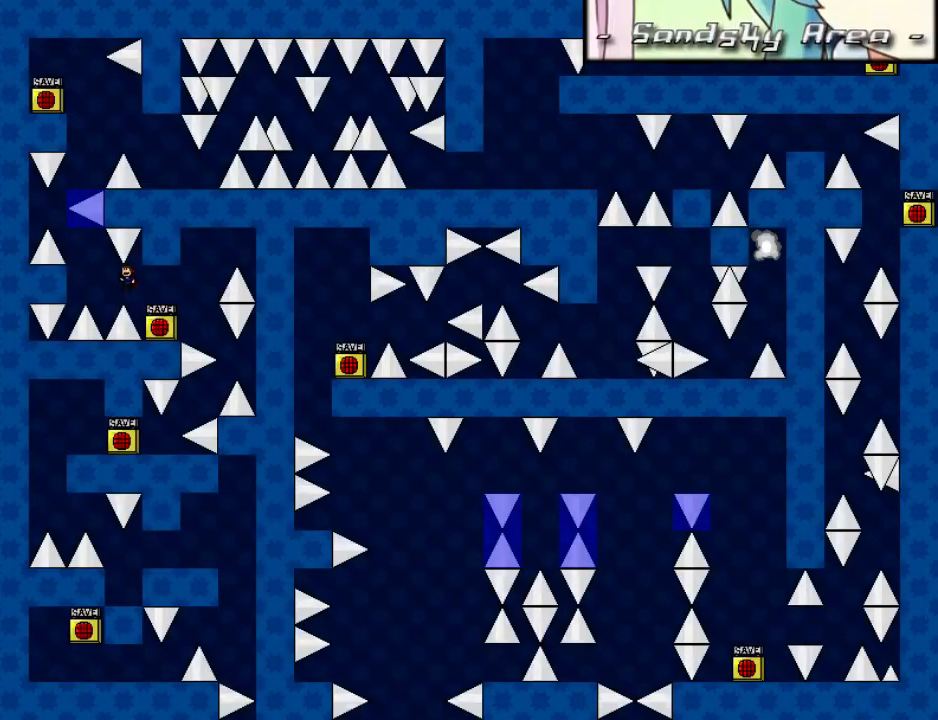
{"keys": ["left", "shift"], "events": [[120, "shift", "down"], [280, "shift", "up"], [360, "left", "up"], [400, "r", "down"], [440, "r", "up"], [460, "left", "down"], [480, "shift", "down"]]}
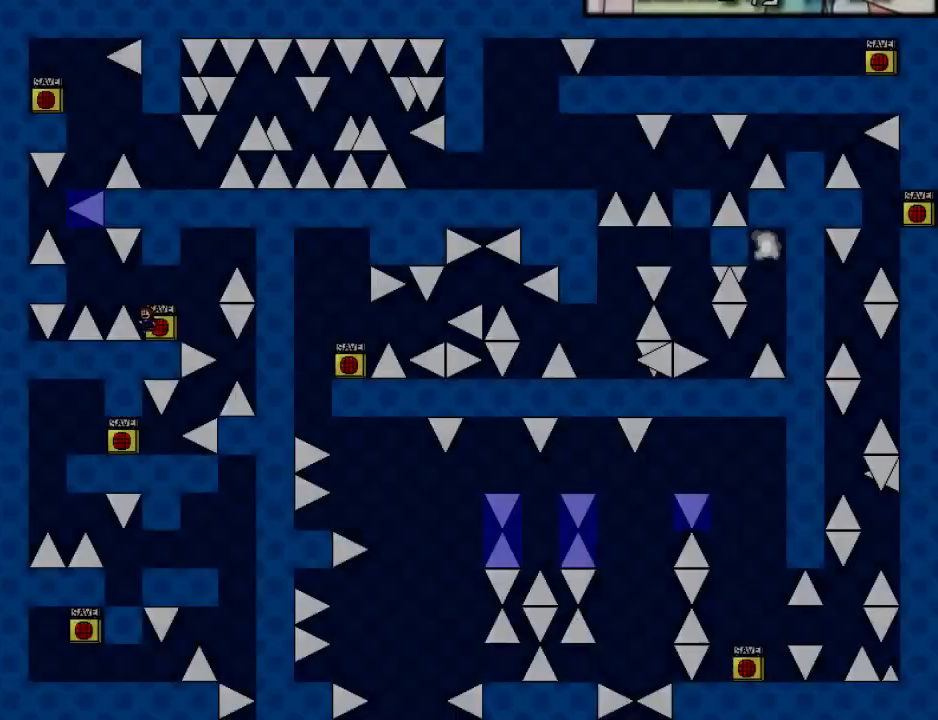
{"keys": ["left", "shift"], "events": [[60, "shift", "up"], [300, "shift", "down"], [400, "shift", "up"], [480, "shift", "down"]]}
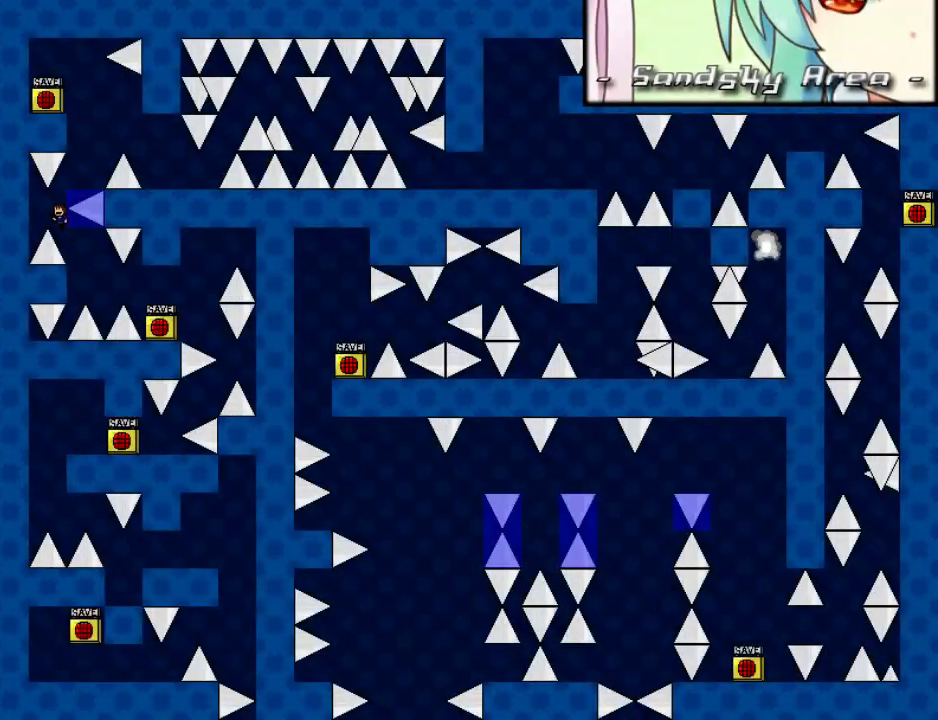
{"keys": ["shift"], "events": [[20, "left", "up"], [40, "right", "down"], [220, "right", "up"], [260, "shift", "up"], [340, "left", "down"], [400, "left", "up"], [460, "shift", "down"]]}
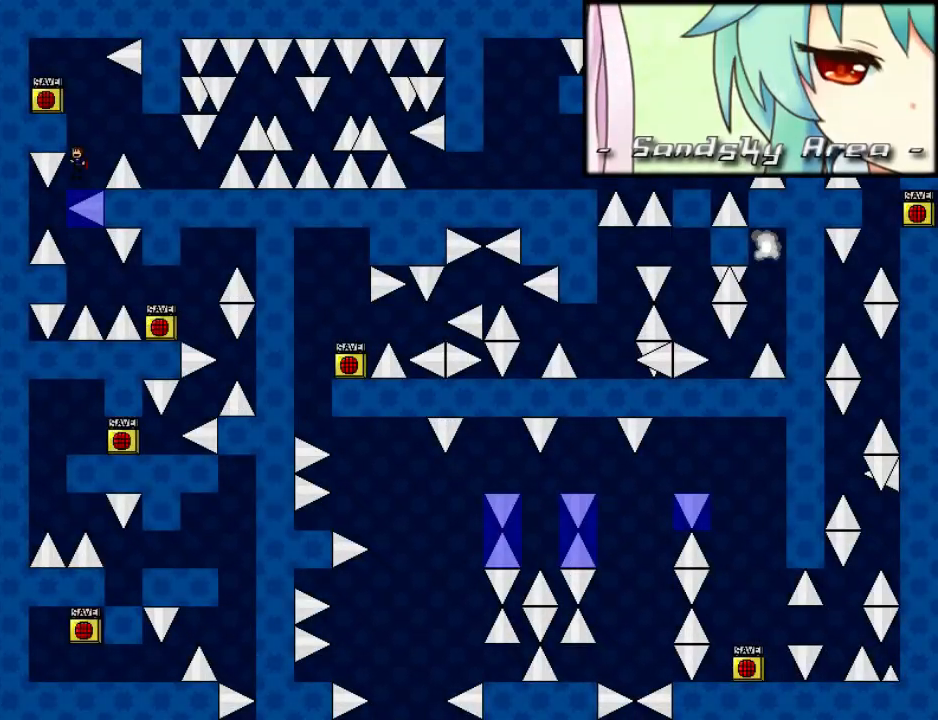
{"keys": ["right", "shift"], "events": [[60, "shift", "up"], [440, "shift", "down"], [480, "right", "down"]]}
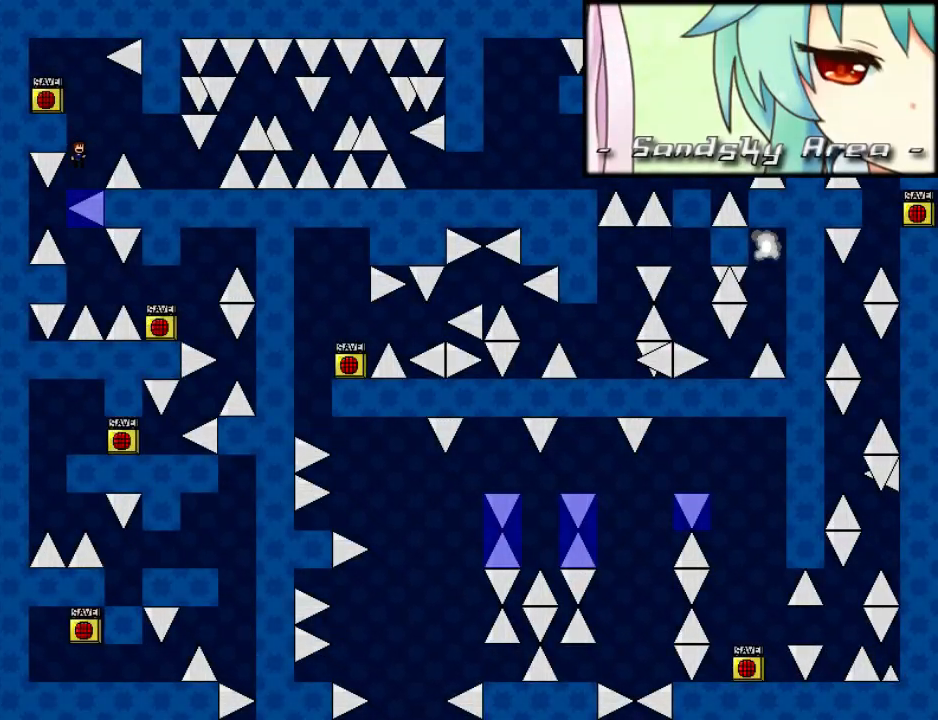
{"keys": ["right"], "events": [[240, "shift", "up"]]}
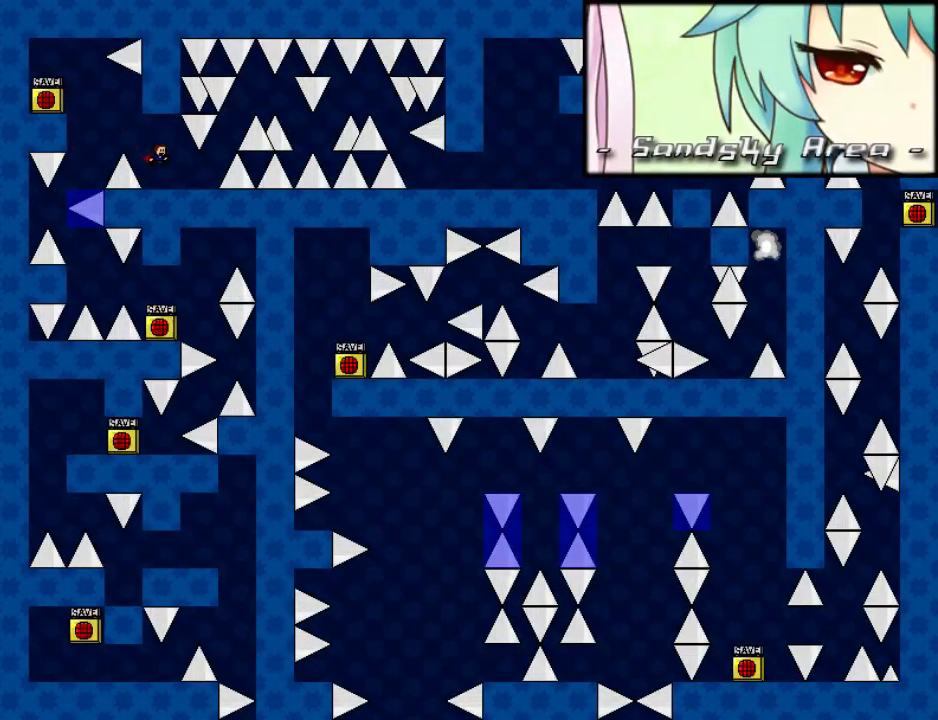
{"keys": ["right"], "events": [[60, "right", "up"], [140, "left", "down"], [160, "shift", "down"], [240, "shift", "up"], [340, "shift", "down"], [400, "left", "up"], [400, "right", "down"], [420, "shift", "up"]]}
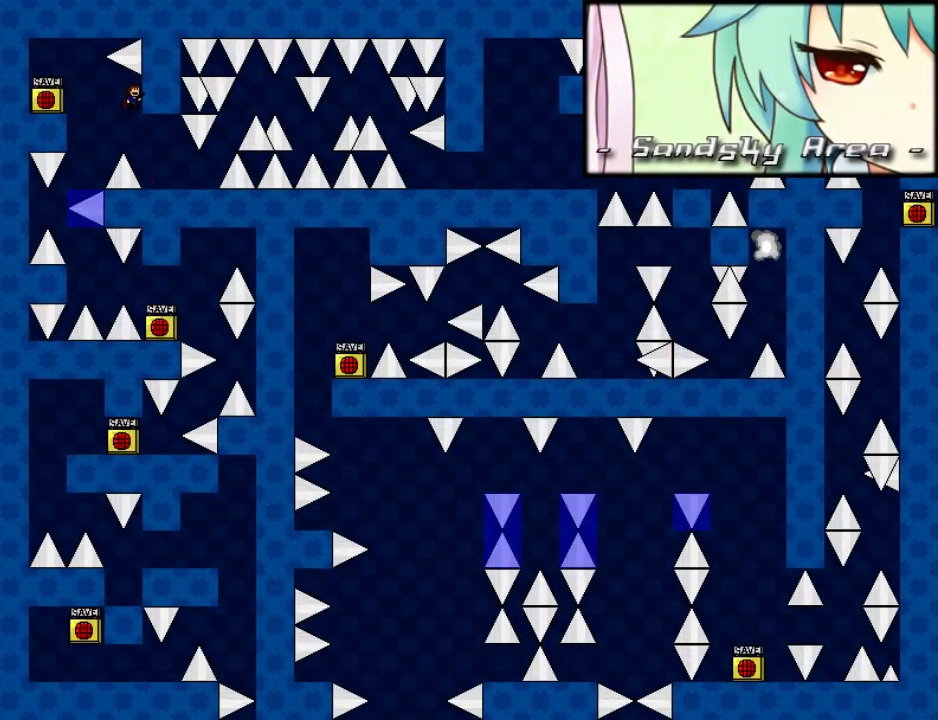
{"keys": ["right"], "events": [[20, "left", "down"], [20, "right", "up"], [40, "z", "down"], [60, "left", "up"], [80, "z", "up"], [120, "z", "down"], [140, "right", "down"], [320, "z", "up"]]}
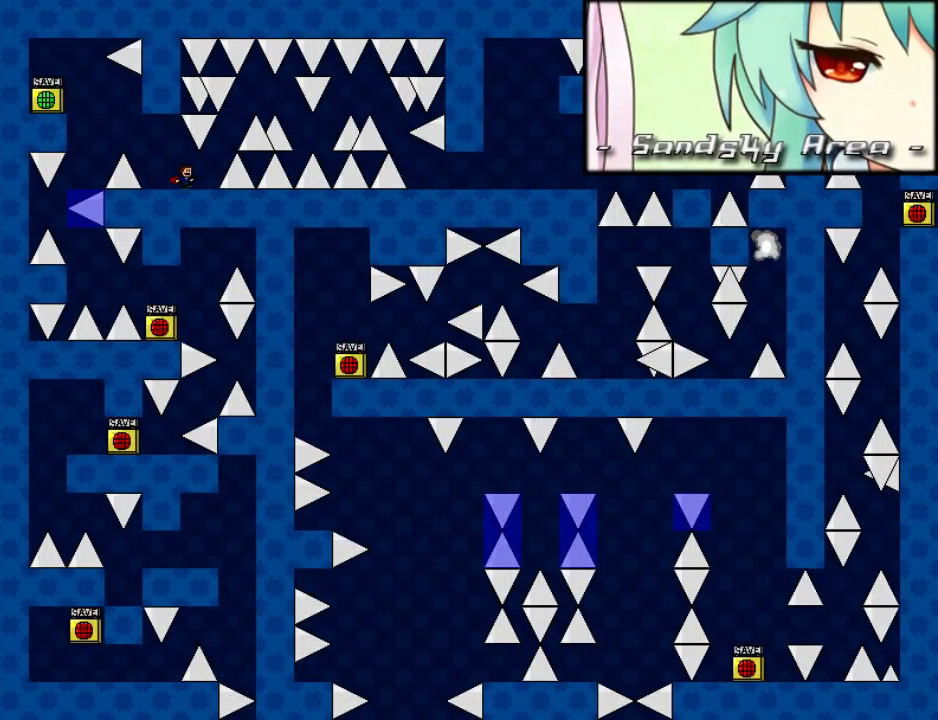
{"keys": [], "events": [[140, "right", "up"], [440, "right", "down"], [460, "right", "up"]]}
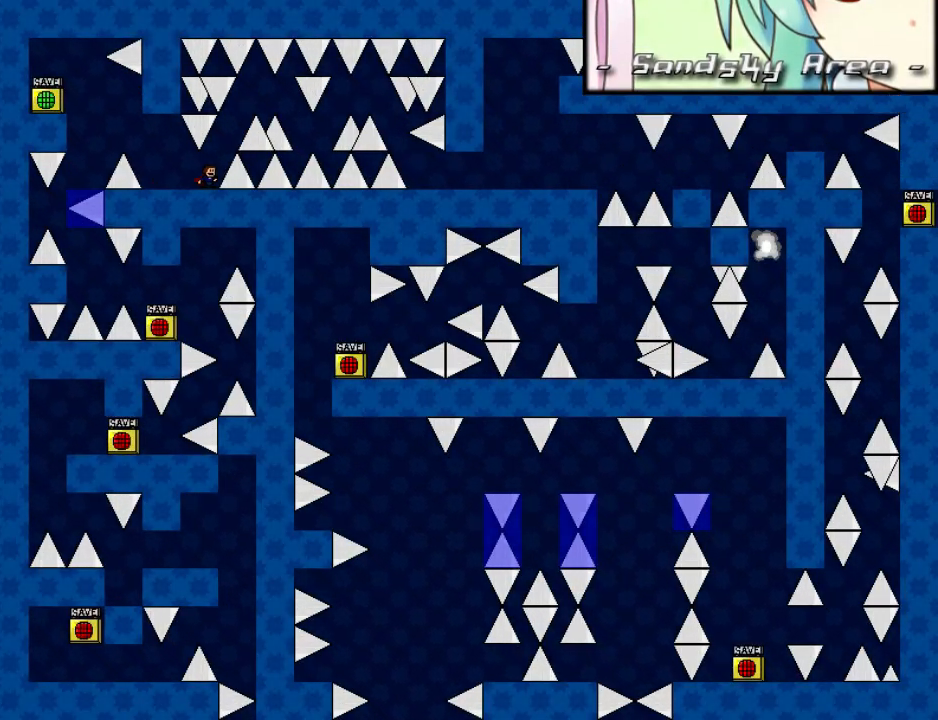
{"keys": ["right"], "events": [[80, "right", "down"], [80, "shift", "down"], [320, "shift", "up"]]}
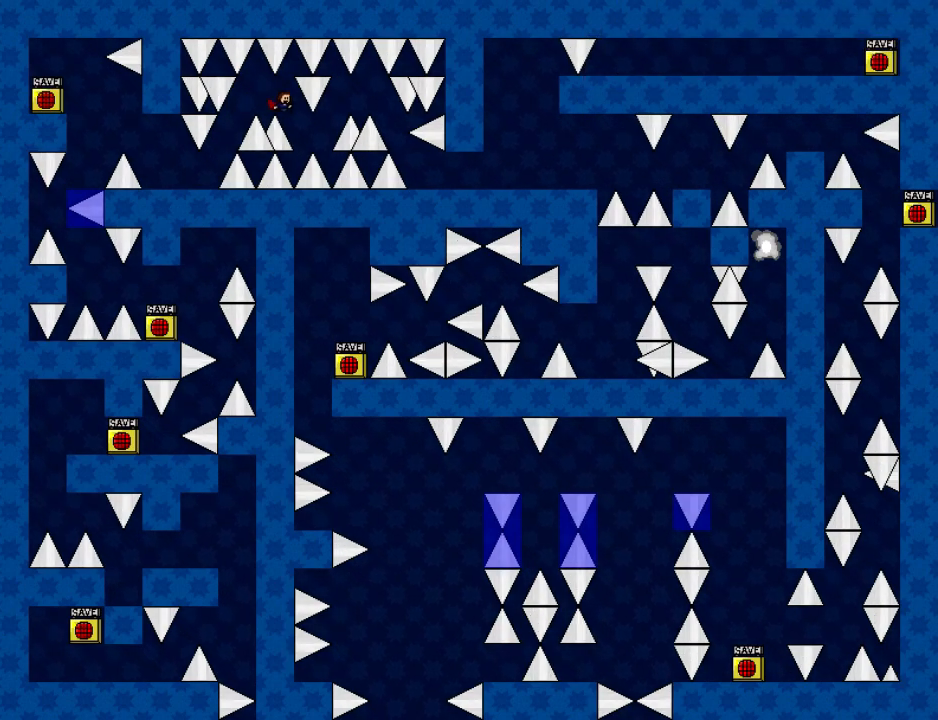
{"keys": ["right"], "events": [[180, "shift", "down"], [360, "shift", "up"]]}
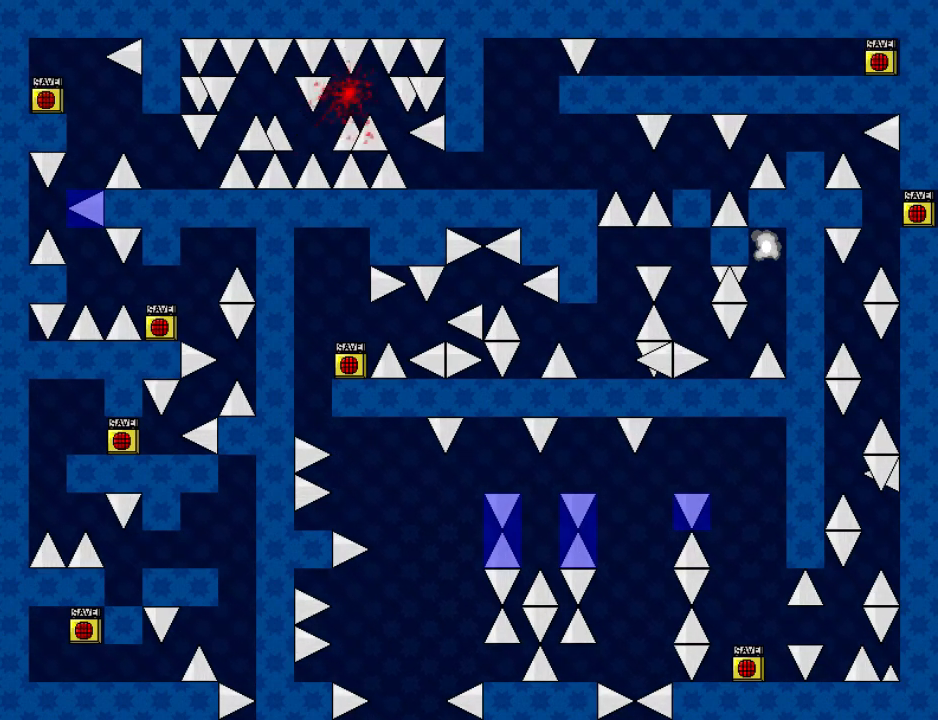
{"keys": ["right"], "events": [[100, "right", "up"], [140, "r", "down"], [180, "r", "up"], [240, "right", "down"]]}
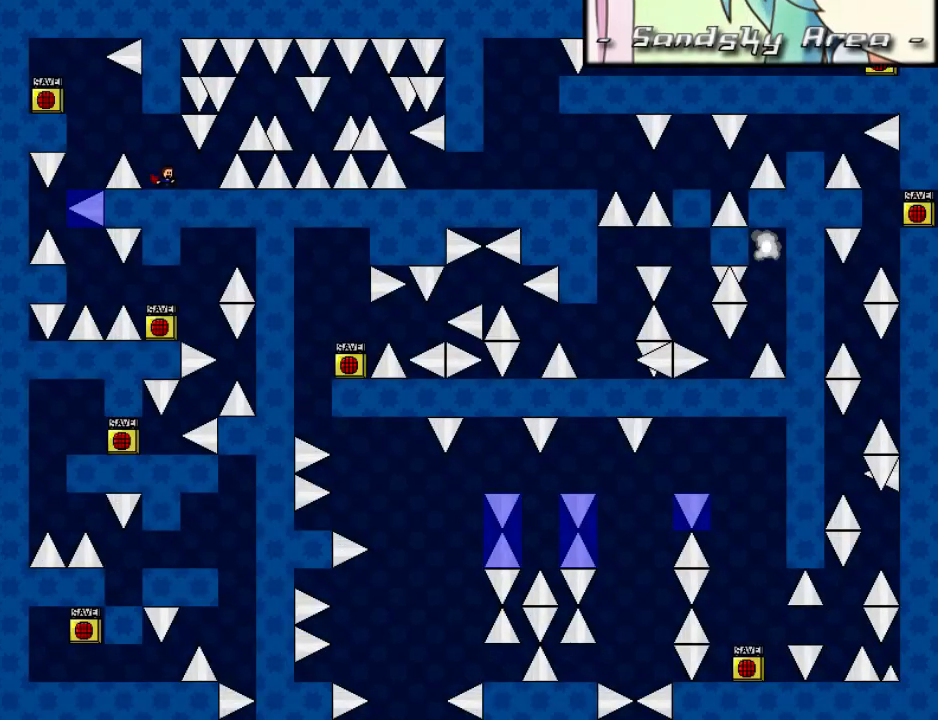
{"keys": ["right", "shift"], "events": [[260, "right", "up"], [460, "right", "down"], [460, "shift", "down"]]}
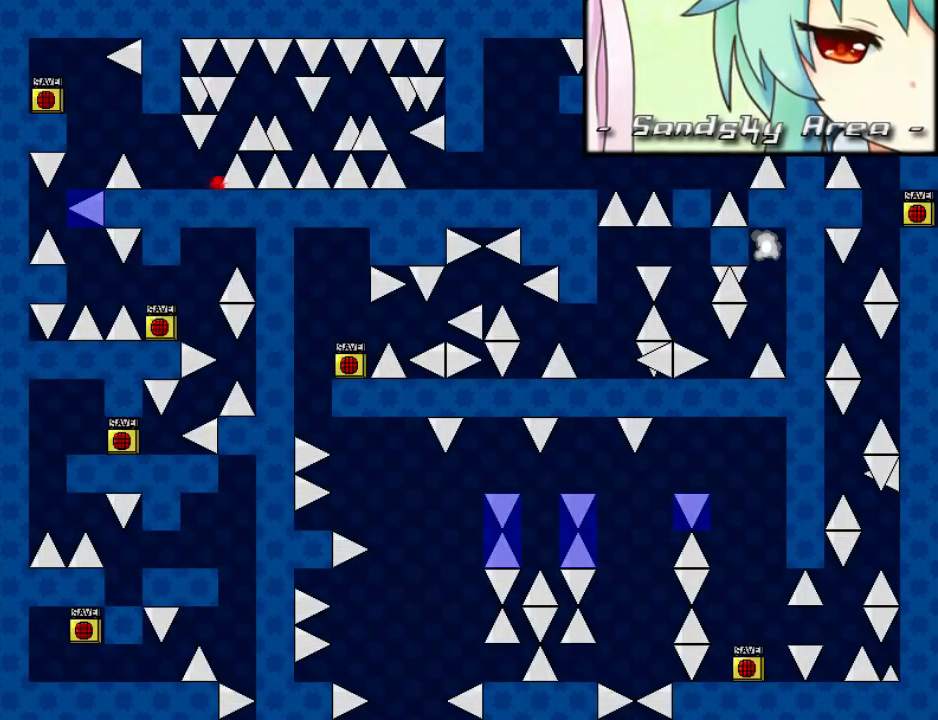
{"keys": ["right"], "events": [[180, "shift", "up"], [320, "right", "up"], [360, "r", "down"], [400, "r", "up"], [420, "right", "down"]]}
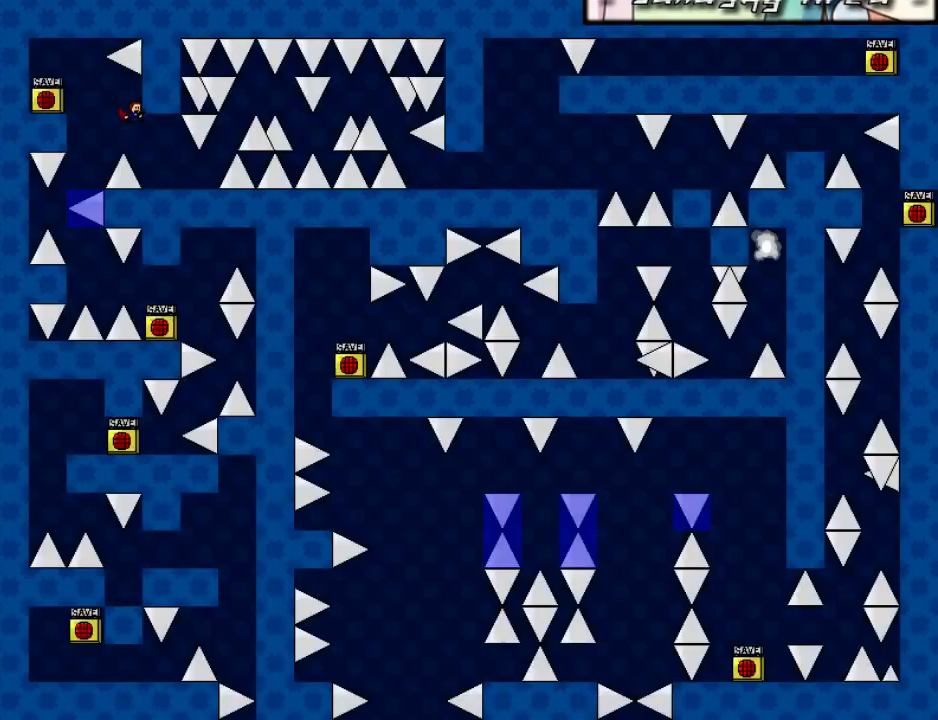
{"keys": [], "events": [[480, "right", "up"]]}
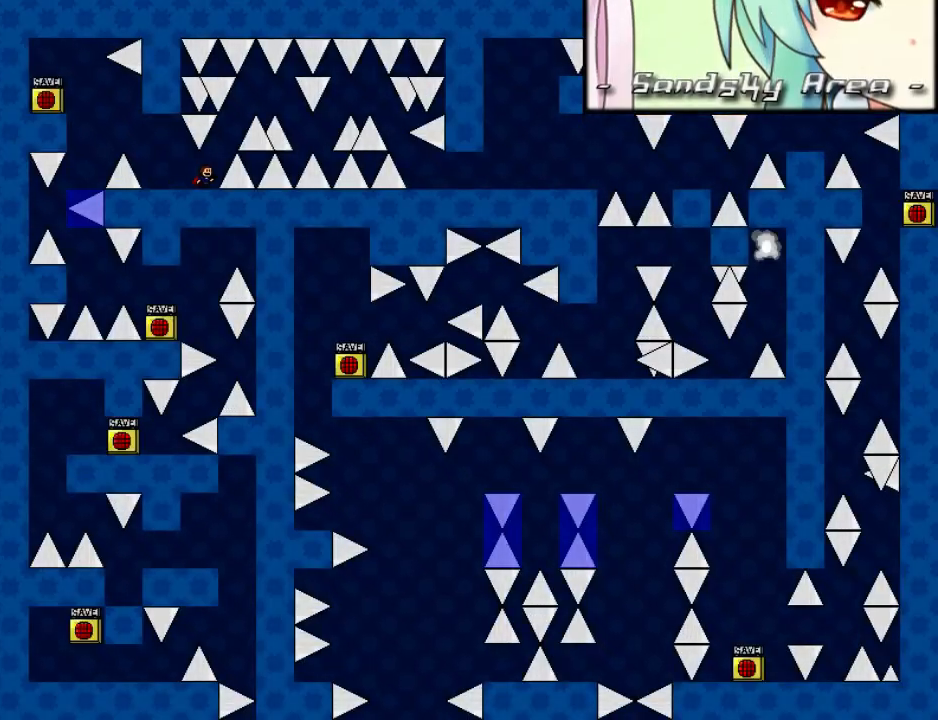
{"keys": ["right", "shift"], "events": [[300, "right", "down"], [320, "right", "up"], [440, "right", "down"], [440, "shift", "down"]]}
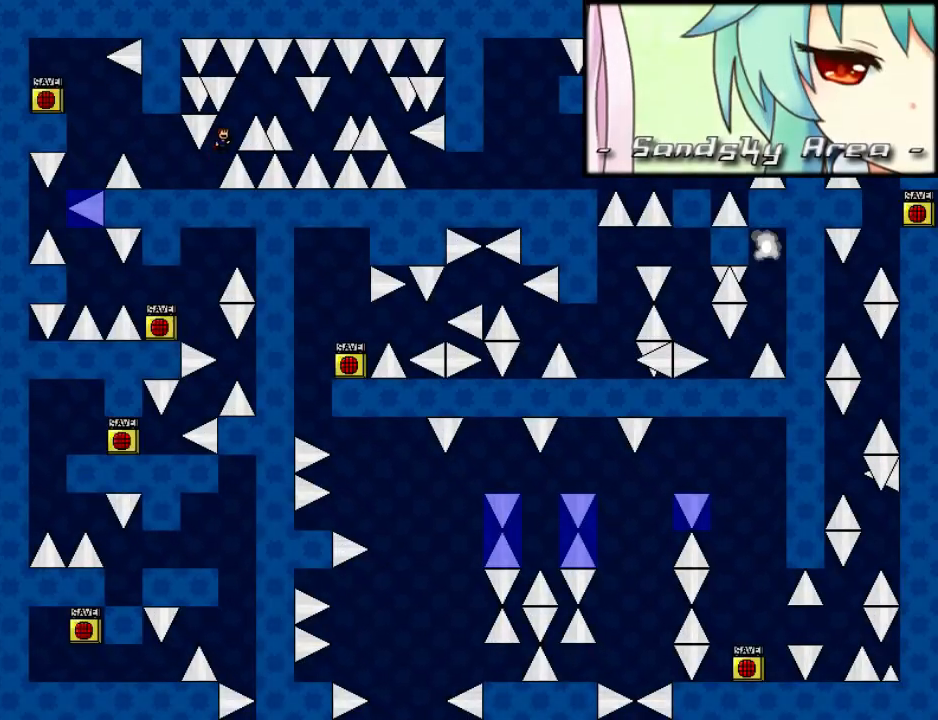
{"keys": ["right", "shift"], "events": [[140, "shift", "up"], [500, "shift", "down"]]}
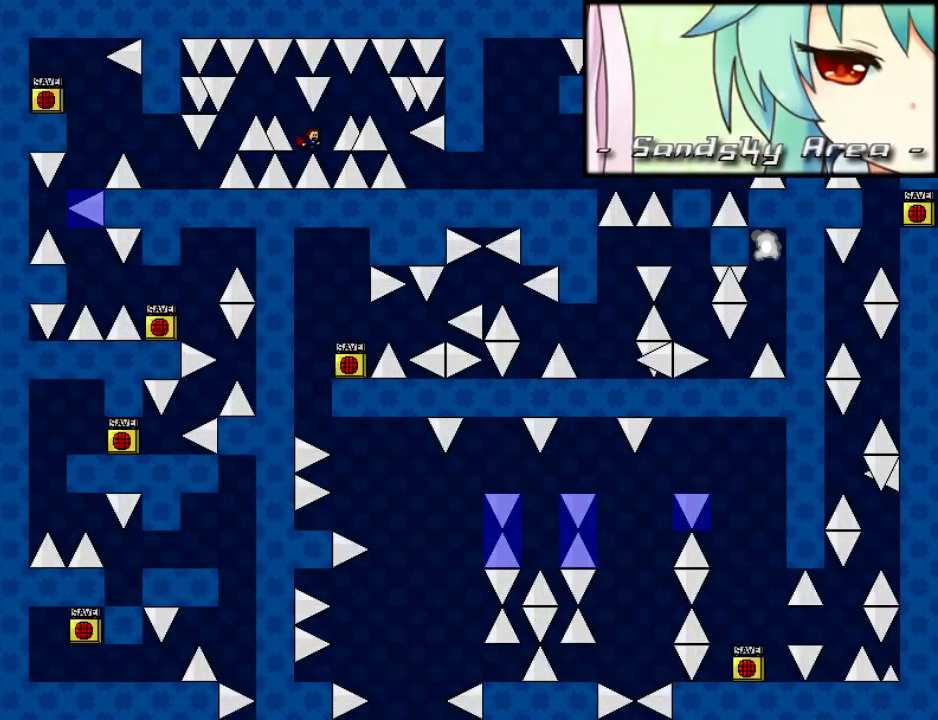
{"keys": ["right"], "events": [[160, "shift", "up"], [460, "right", "up"], [480, "right", "down"]]}
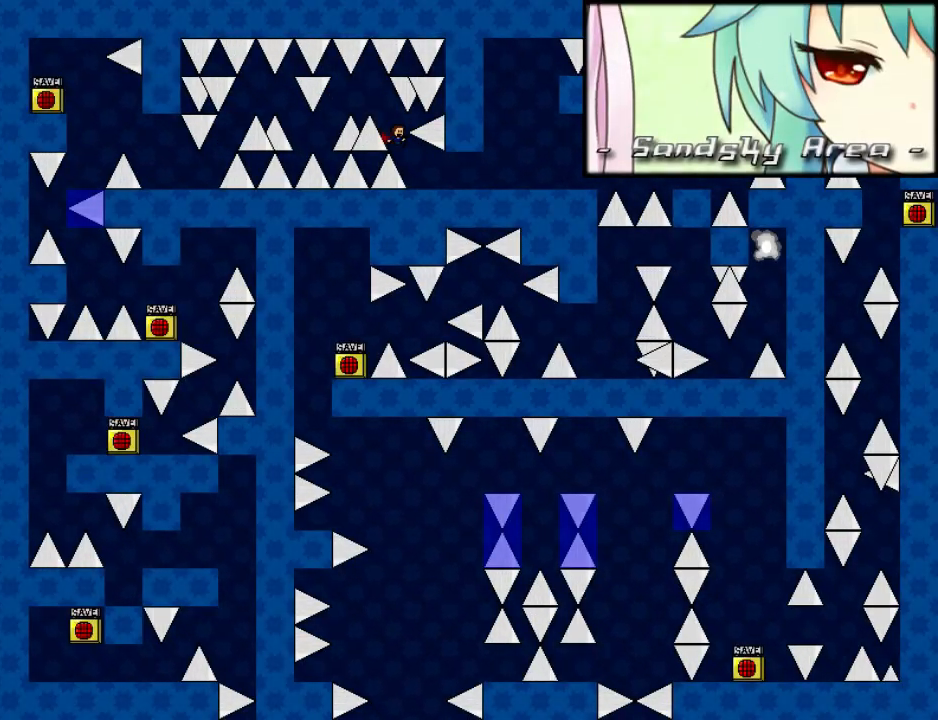
{"keys": ["r", "right"], "events": [[460, "r", "down"]]}
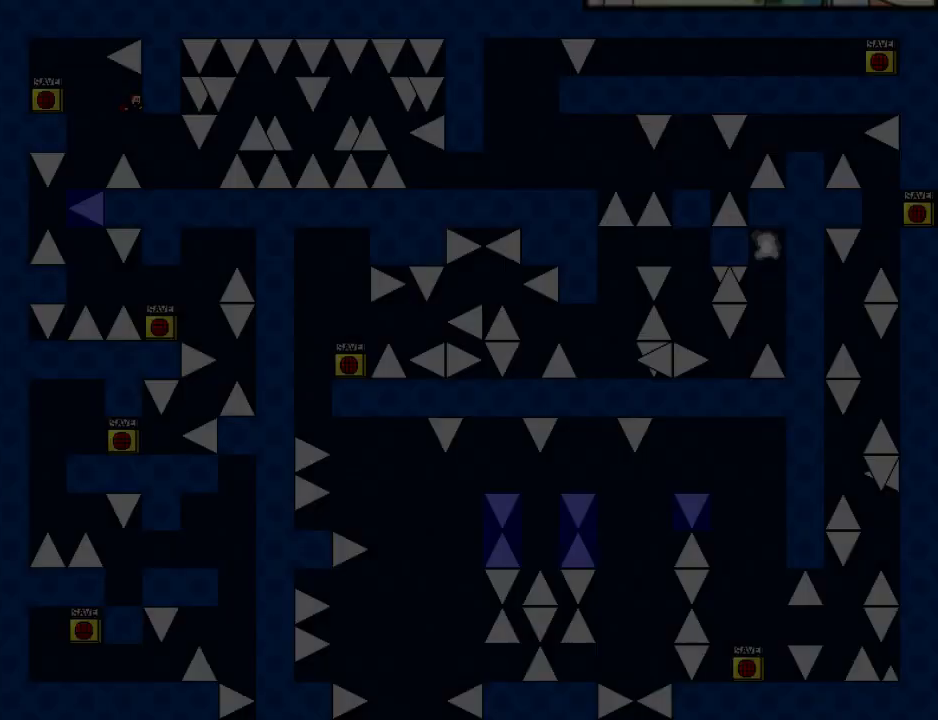
{"keys": ["right"], "events": [[80, "r", "up"]]}
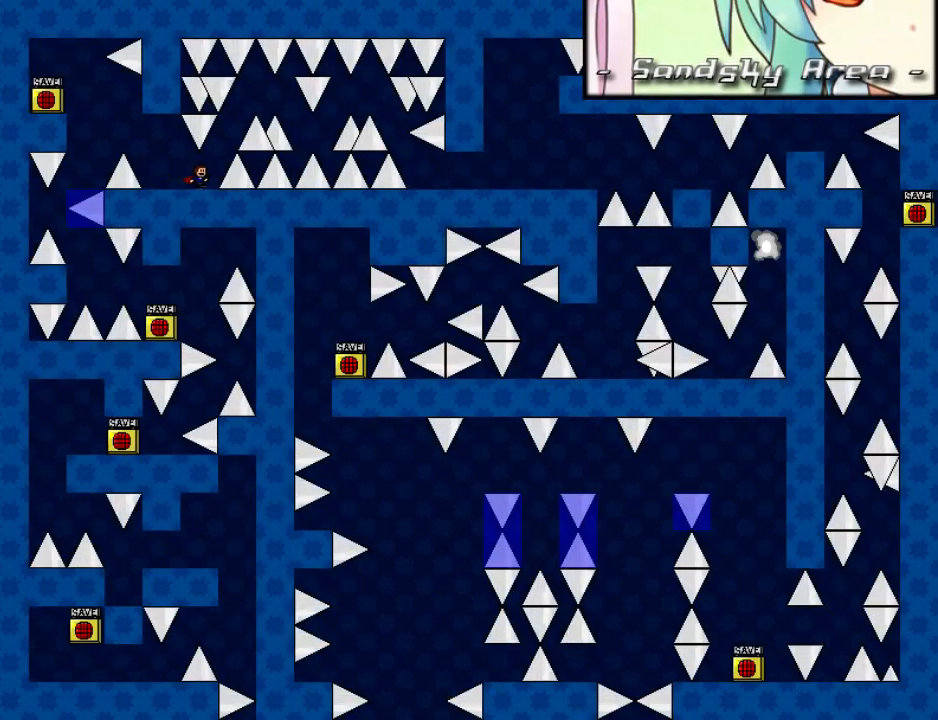
{"keys": ["right"], "events": [[80, "right", "up"], [260, "right", "down"], [260, "shift", "down"], [500, "shift", "up"]]}
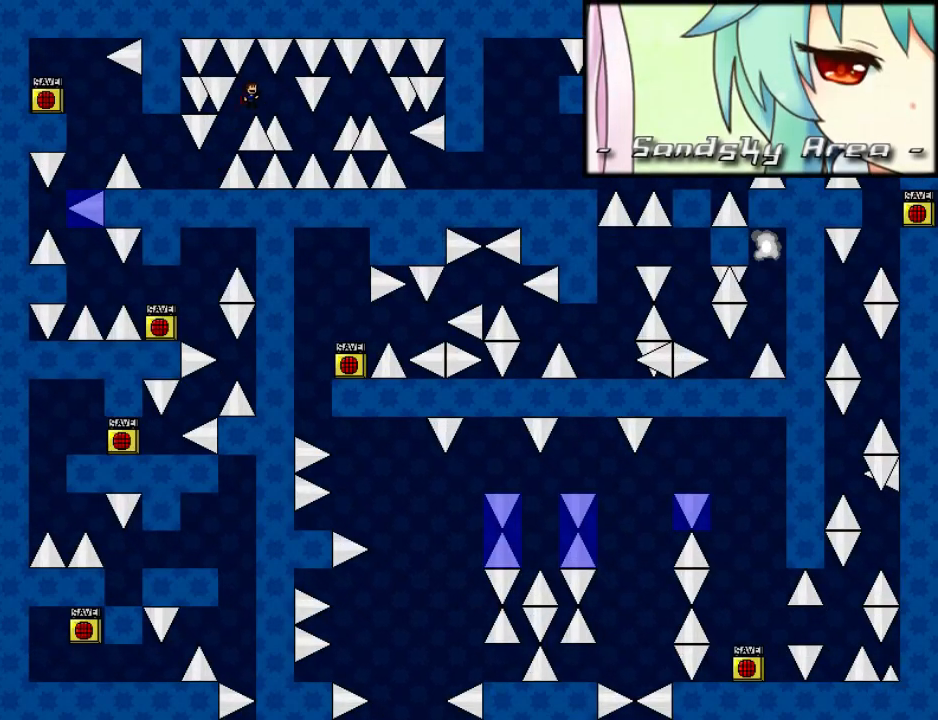
{"keys": ["right"], "events": [[360, "shift", "down"], [500, "shift", "up"]]}
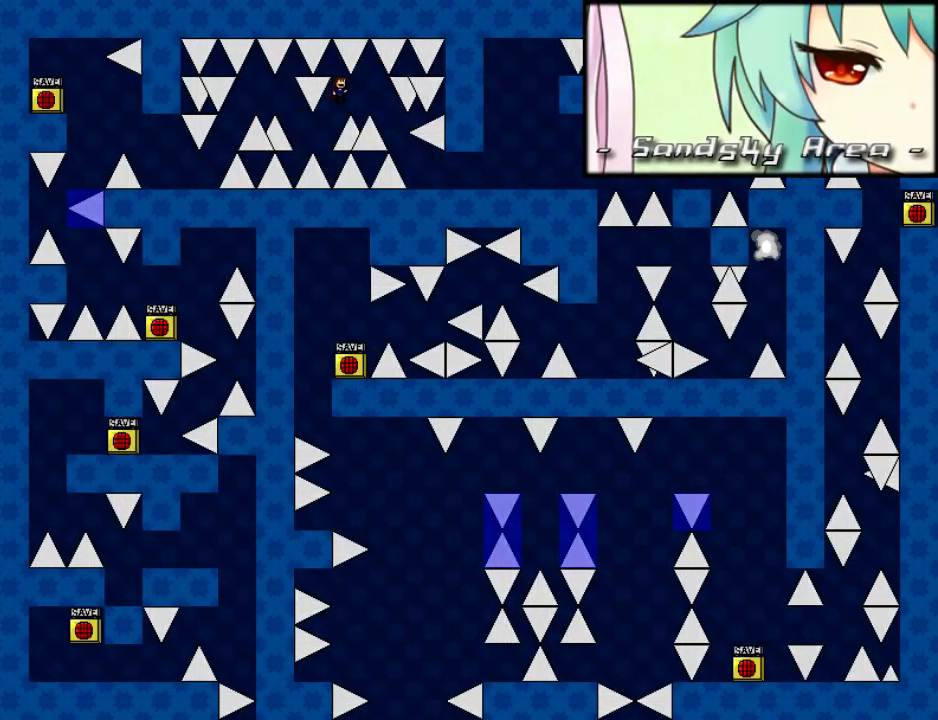
{"keys": ["right"], "events": [[240, "right", "up"], [380, "r", "down"], [400, "right", "down"], [420, "r", "up"]]}